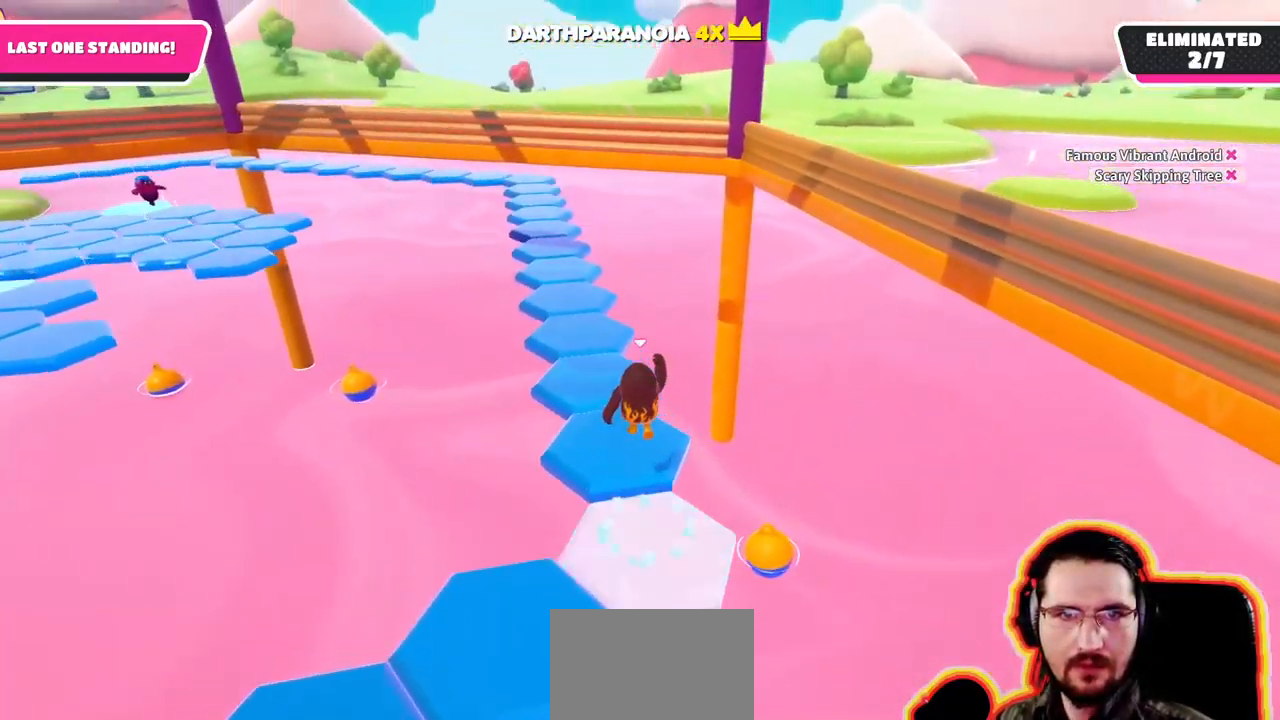
Gameplay with a controller (PlayStation layout); each line is a JSON object with the inputs held at the frame after it (dt_ms = milliseconds from this image to that frame). "events" lists button and stick changes between this image and that frame as [ms after this image, input, new state], when the widget could be followed in between. Not read: DPAD_DOWN DPAD_LEFT DPAD_RIGHT DPAD_UP L3 R3 SELECT START.
{"dt_ms": 500, "buttons": [], "left_stick": "center", "right_stick": "center"}
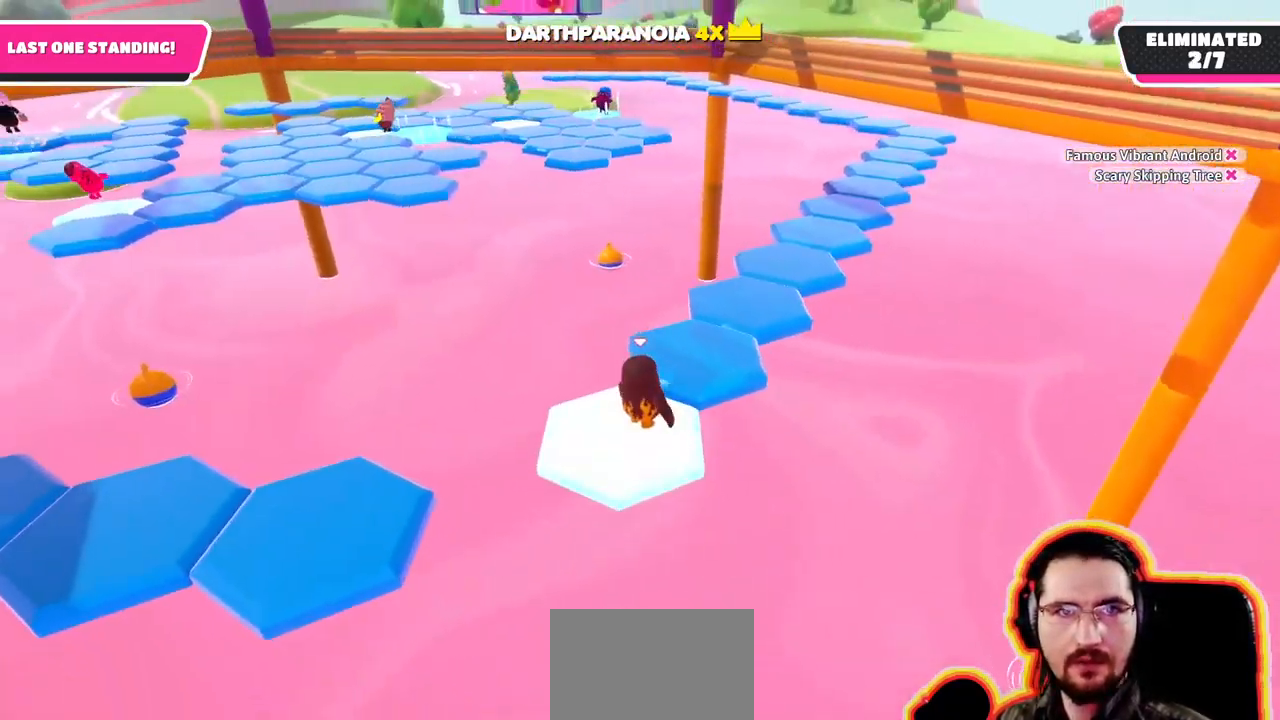
{"dt_ms": 1000, "buttons": [], "left_stick": "center", "right_stick": "center"}
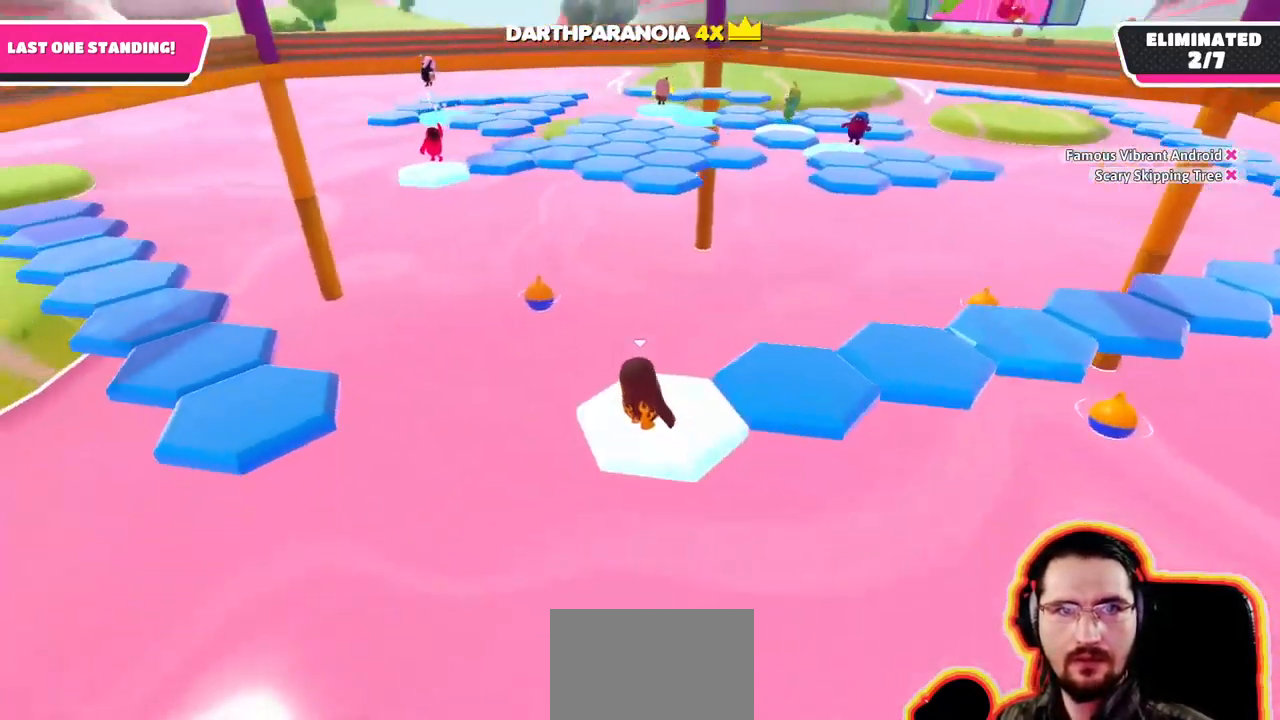
{"dt_ms": 500, "buttons": ["CROSS"], "left_stick": "right", "right_stick": "center", "events": [[234, "left_stick", "right"], [417, "CROSS", "down"]]}
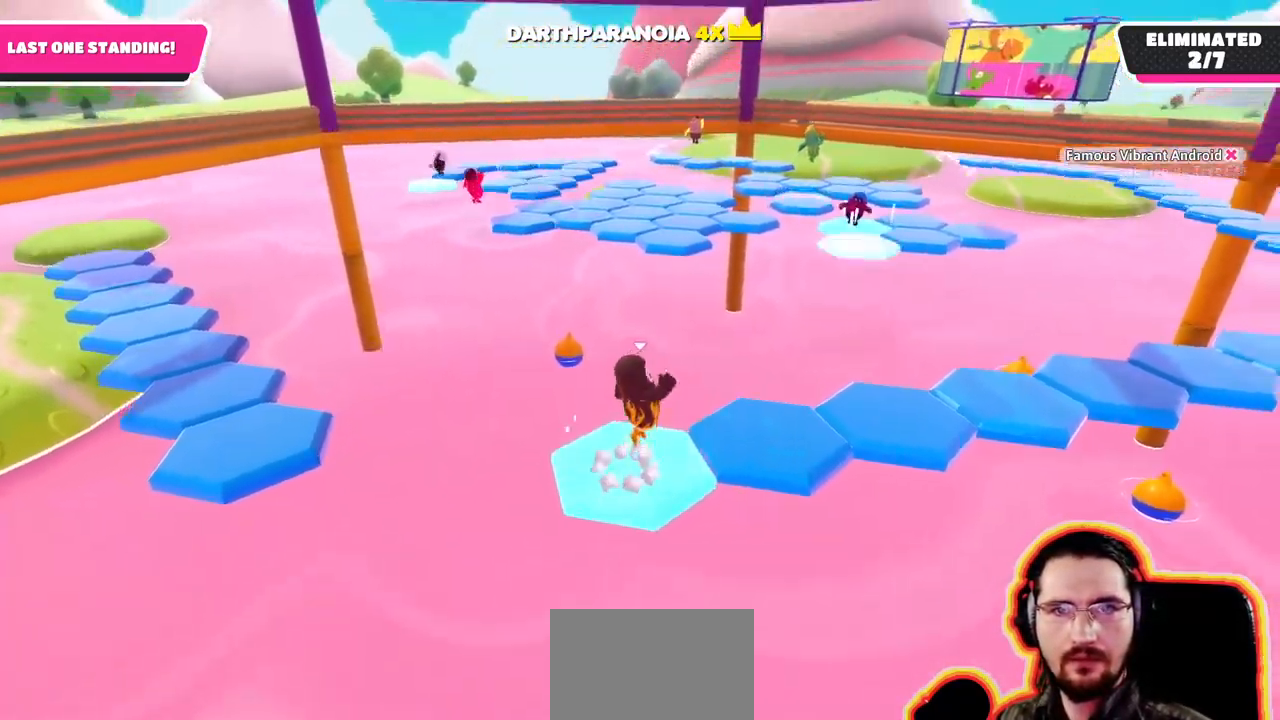
{"dt_ms": 501, "buttons": [], "left_stick": "center", "right_stick": "right"}
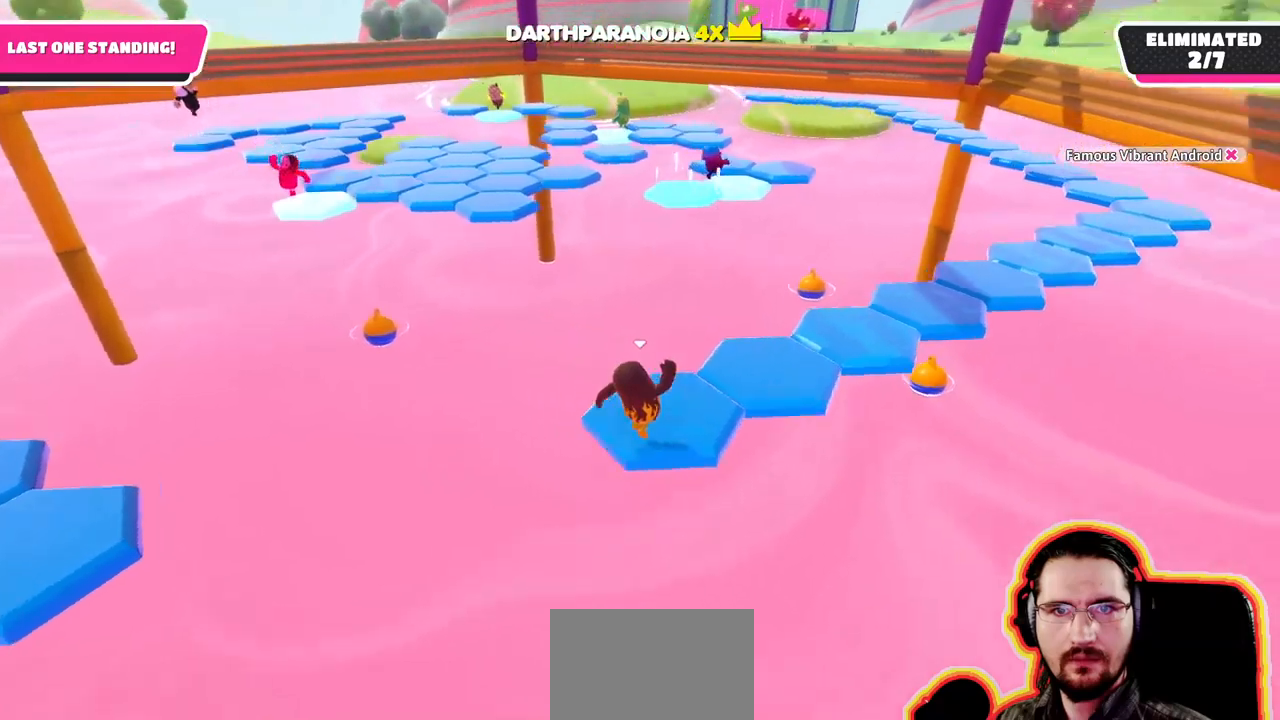
{"dt_ms": 1000, "buttons": [], "left_stick": "center", "right_stick": "center"}
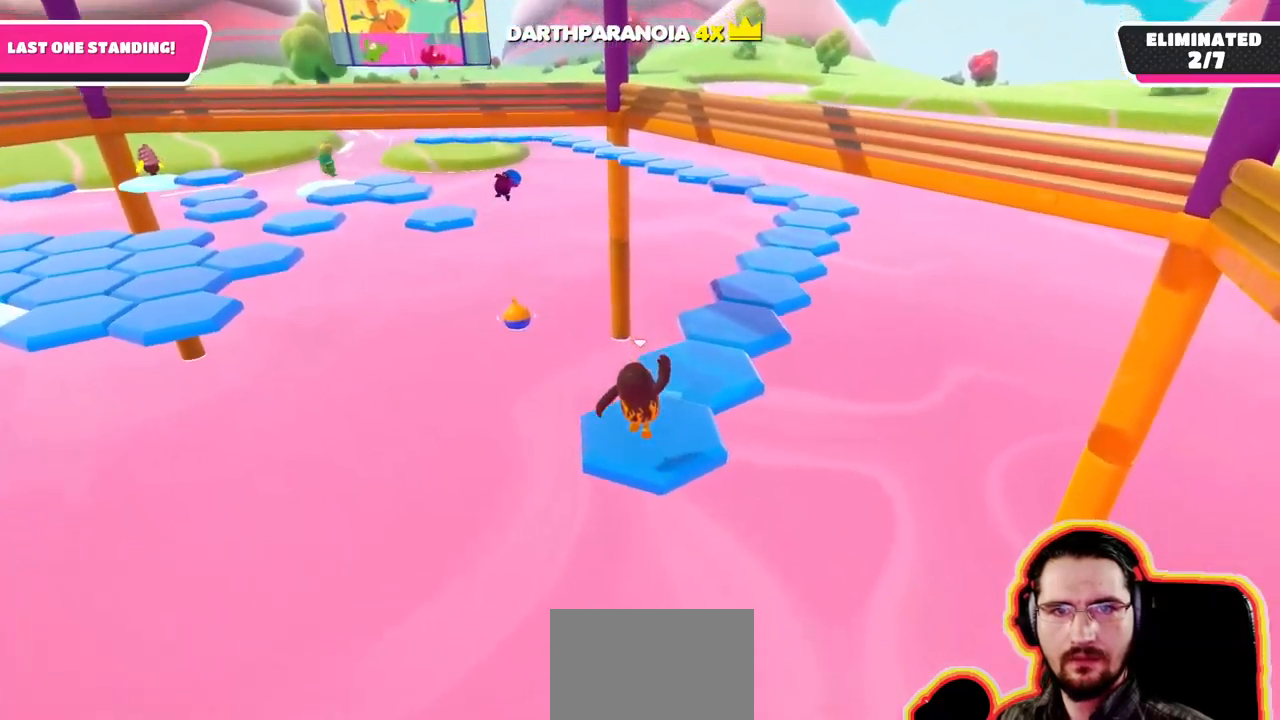
{"dt_ms": 500, "buttons": [], "left_stick": "center", "right_stick": "center", "events": [[33, "right_stick", "right"], [166, "right_stick", "center"]]}
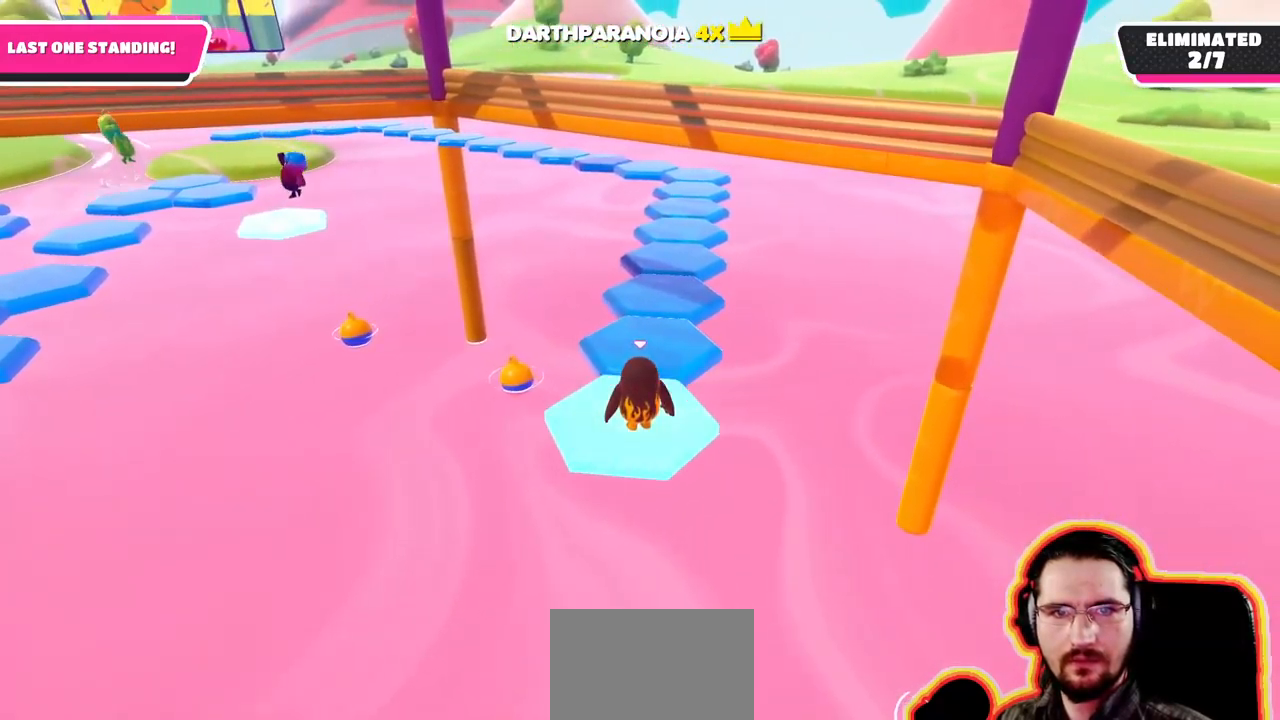
{"dt_ms": 1000, "buttons": [], "left_stick": "center", "right_stick": "center"}
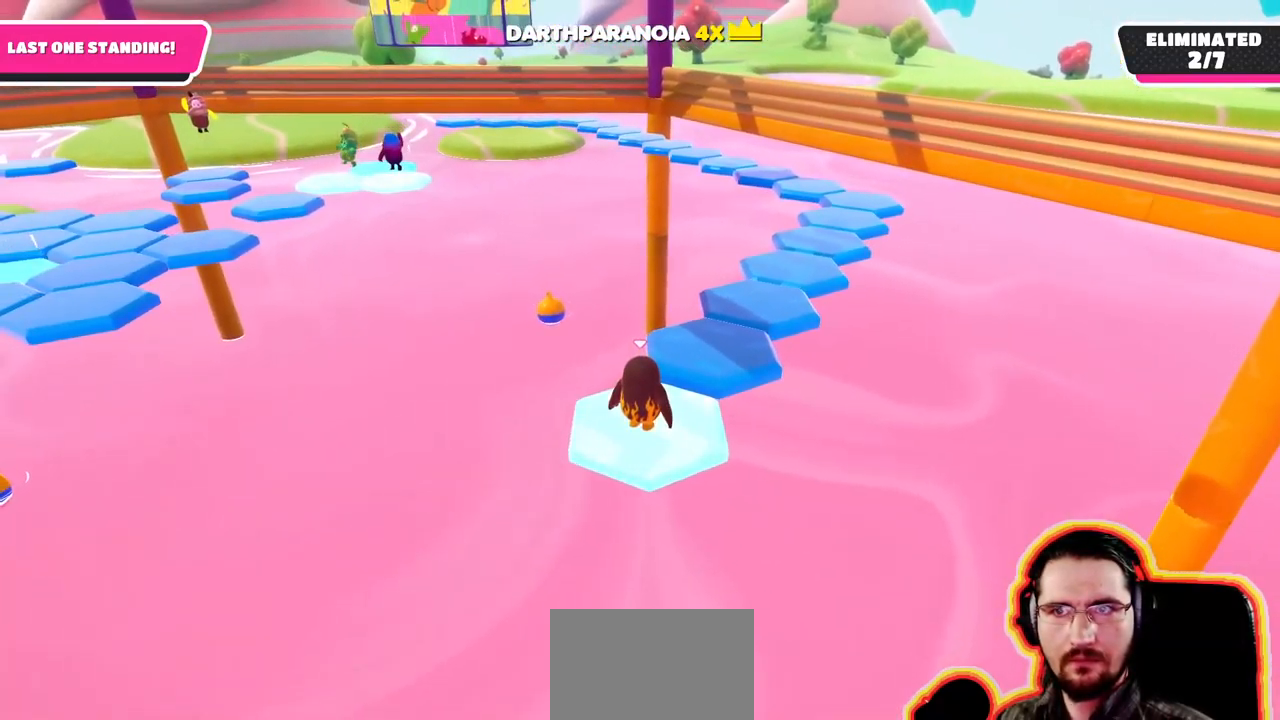
{"dt_ms": 1000, "buttons": [], "left_stick": "center", "right_stick": "center"}
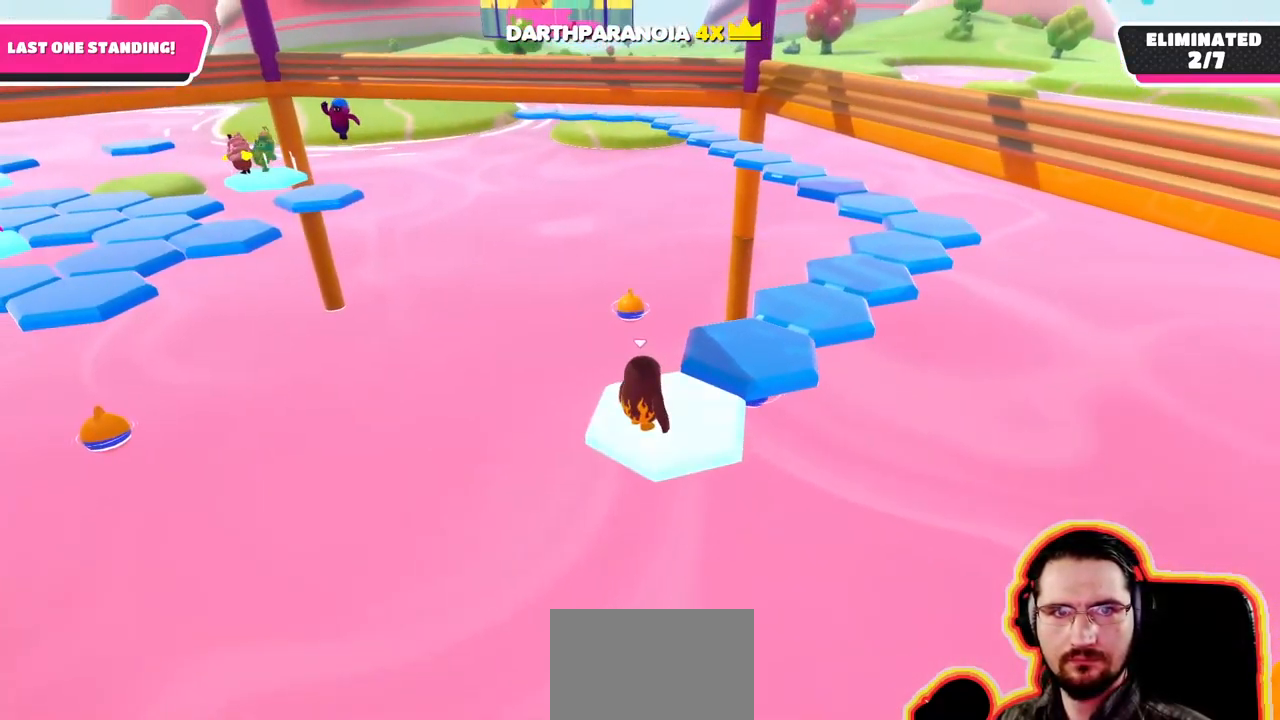
{"dt_ms": 1000, "buttons": [], "left_stick": "center", "right_stick": "center"}
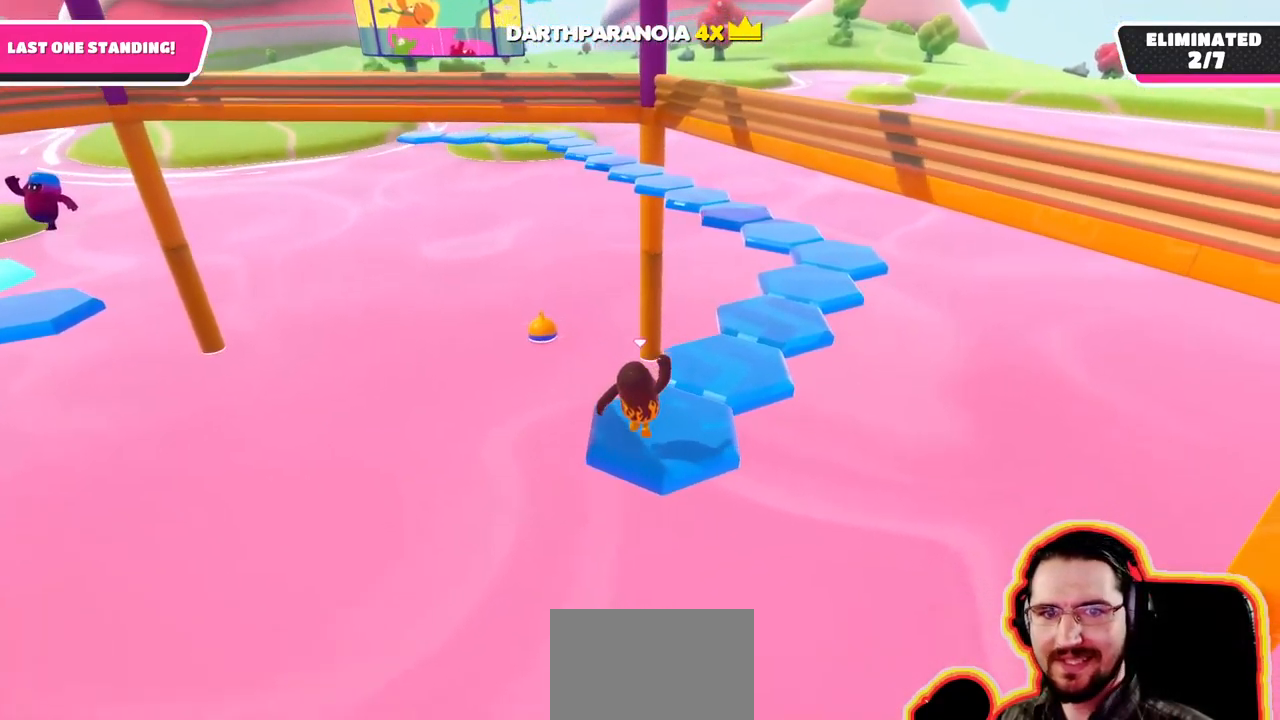
{"dt_ms": 1000, "buttons": [], "left_stick": "center", "right_stick": "center"}
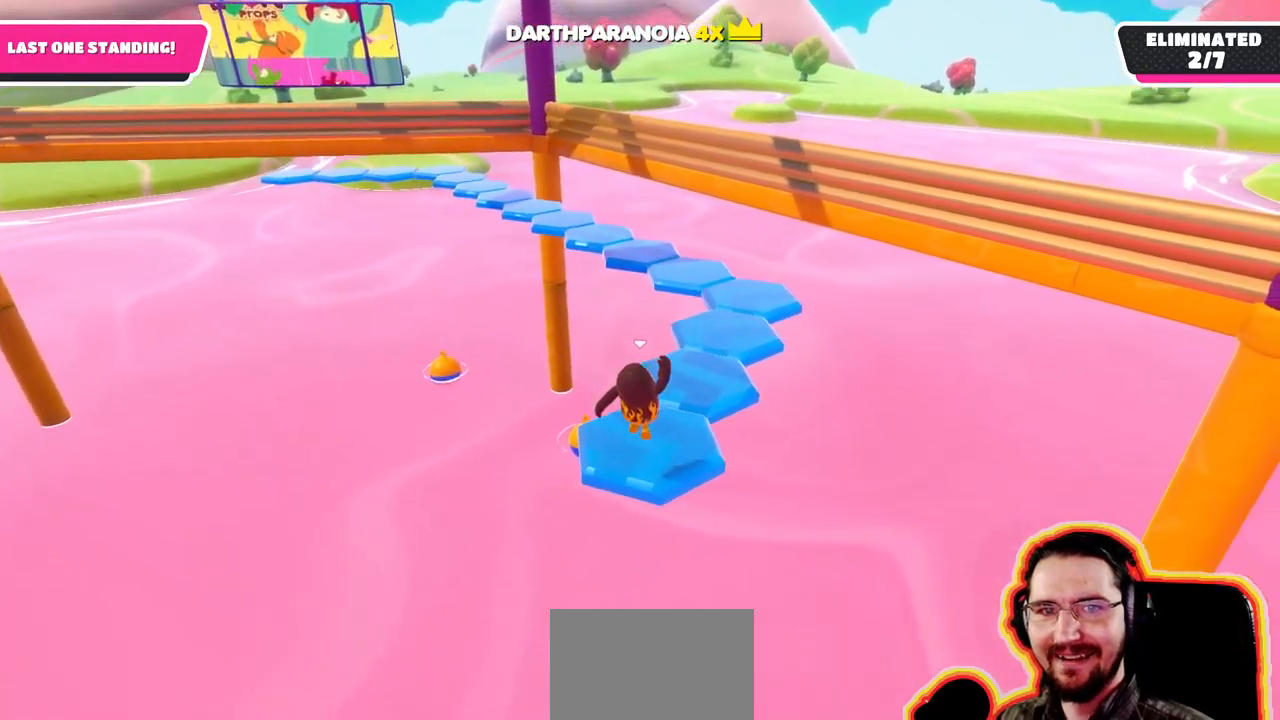
{"dt_ms": 1000, "buttons": [], "left_stick": "center", "right_stick": "center"}
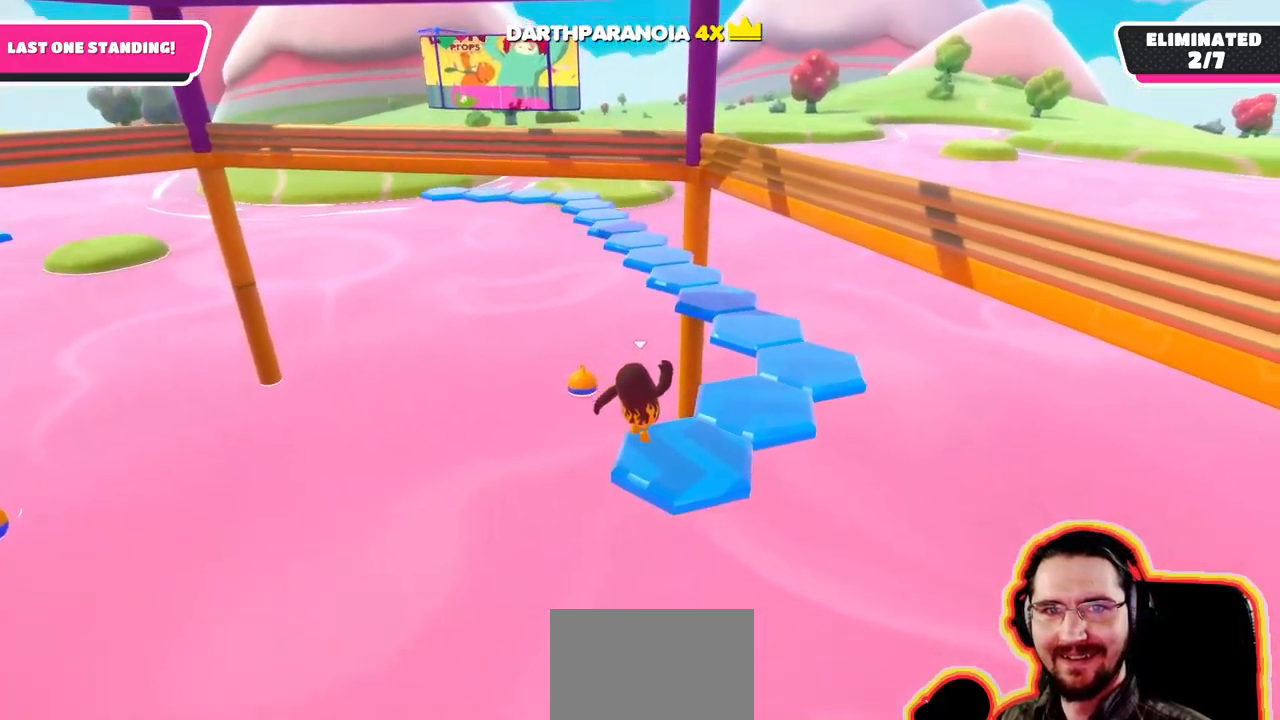
{"dt_ms": 1000, "buttons": ["CROSS"], "left_stick": "up-right", "right_stick": "center"}
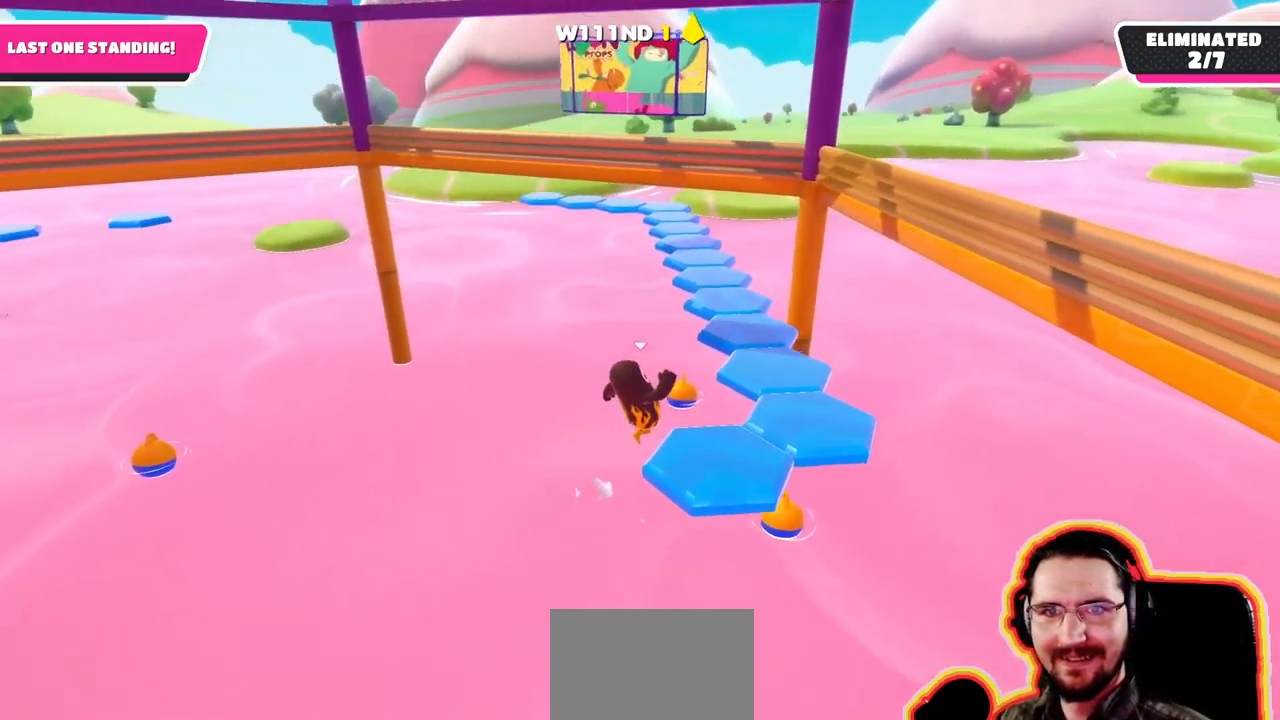
{"dt_ms": 500, "buttons": [], "left_stick": "right", "right_stick": "center"}
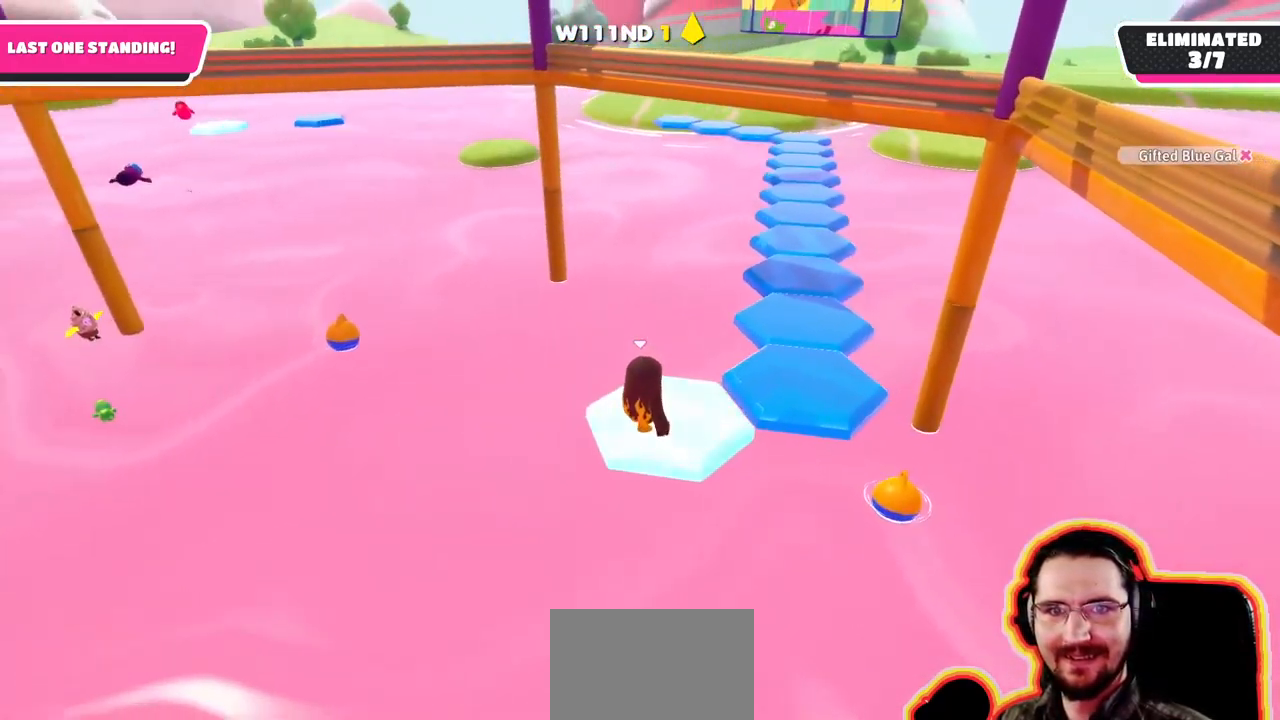
{"dt_ms": 1000, "buttons": [], "left_stick": "center", "right_stick": "left"}
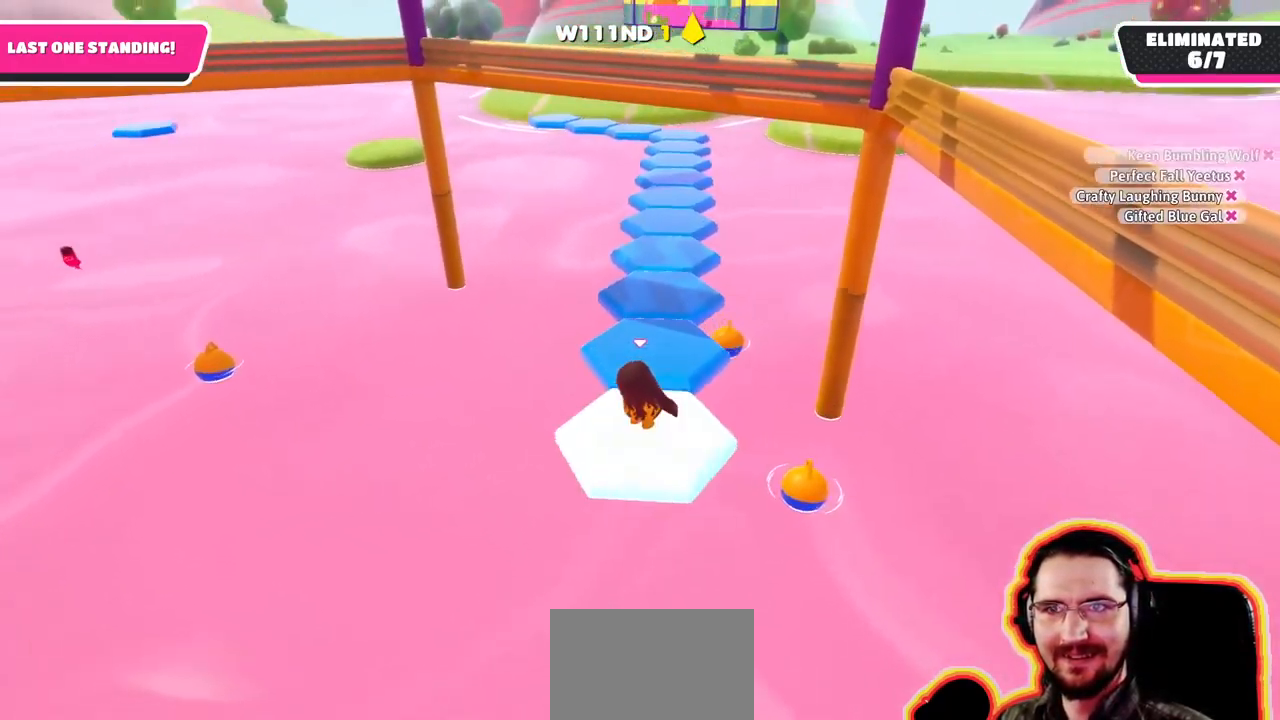
{"dt_ms": 1000, "buttons": [], "left_stick": "center", "right_stick": "center"}